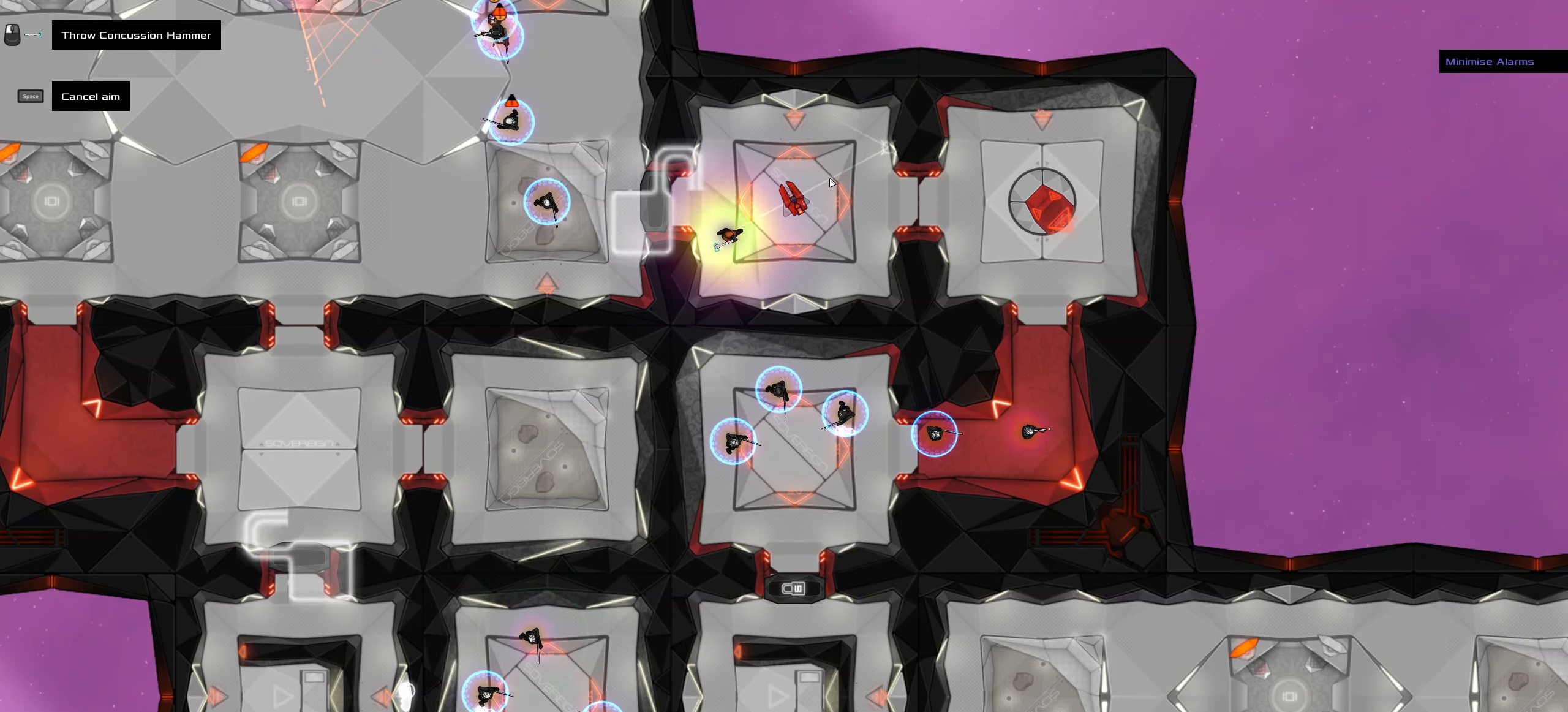
Gameplay with keyboard and mouse; each line is a JSON object with the keys and mouse buttons held at the frame after it. "events" lists presses ("down") and releases ("up") of ".", "/", "0", "1", "2", "3", "4", "5", "6", "7", "8", "9", "a", "alt_l", "alt_r", "b", "backslash", "backspace", "c", "caps_lock", "comma", "ctrl_l", "ctrl_r", "d", "down", "e", "equals", "f", "g", "h", "i", "j", "k", "l", "lbracket", "left", "m", "minus", "n", "o", "p", "q", "quote", "r", "rbracket", "return", "right", "s", "semicolon", "shift_l", "shift_r", "space", "super", "t", "tab", "tilde", "u", "up", "v", "w", "x", "y", "z", "mouse_left", "mouse_wheel" and "mouse_right" between this image and that frame as [ms after this image, input, new state], when the widget could be followed in between. "mouse_left", "mouse_wheel", "mouse_right" = the "left", "wheel", "right" buttons of the "mouse" list. No other keys are recorded. "wheel" means that the mouse wheel is clicked or scrolled. Not read: mouse_move.
{"keys": ["ctrl_l"], "mouse": [], "events": [[250, "ctrl_l", "down"]]}
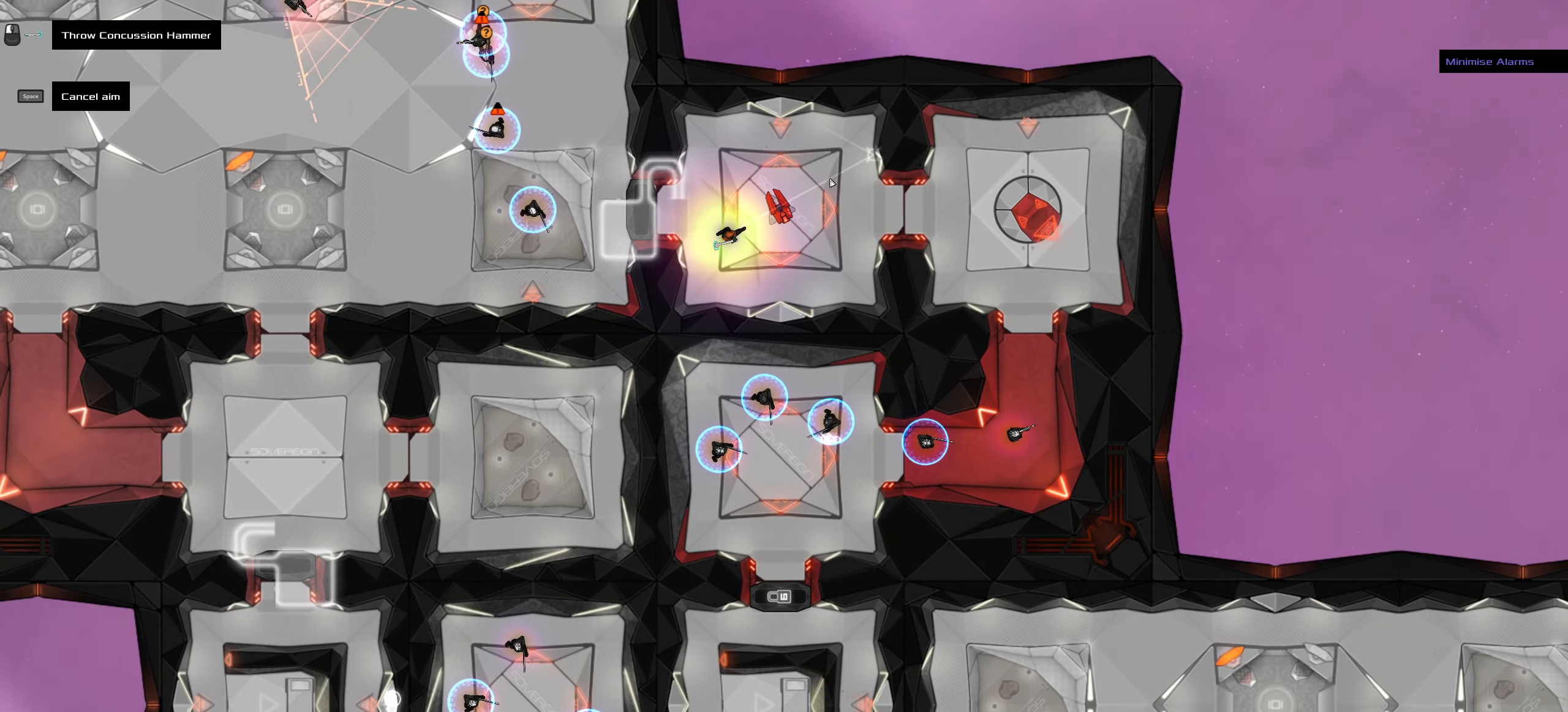
{"keys": ["space"], "mouse": [], "events": [[450, "ctrl_l", "up"], [500, "space", "down"]]}
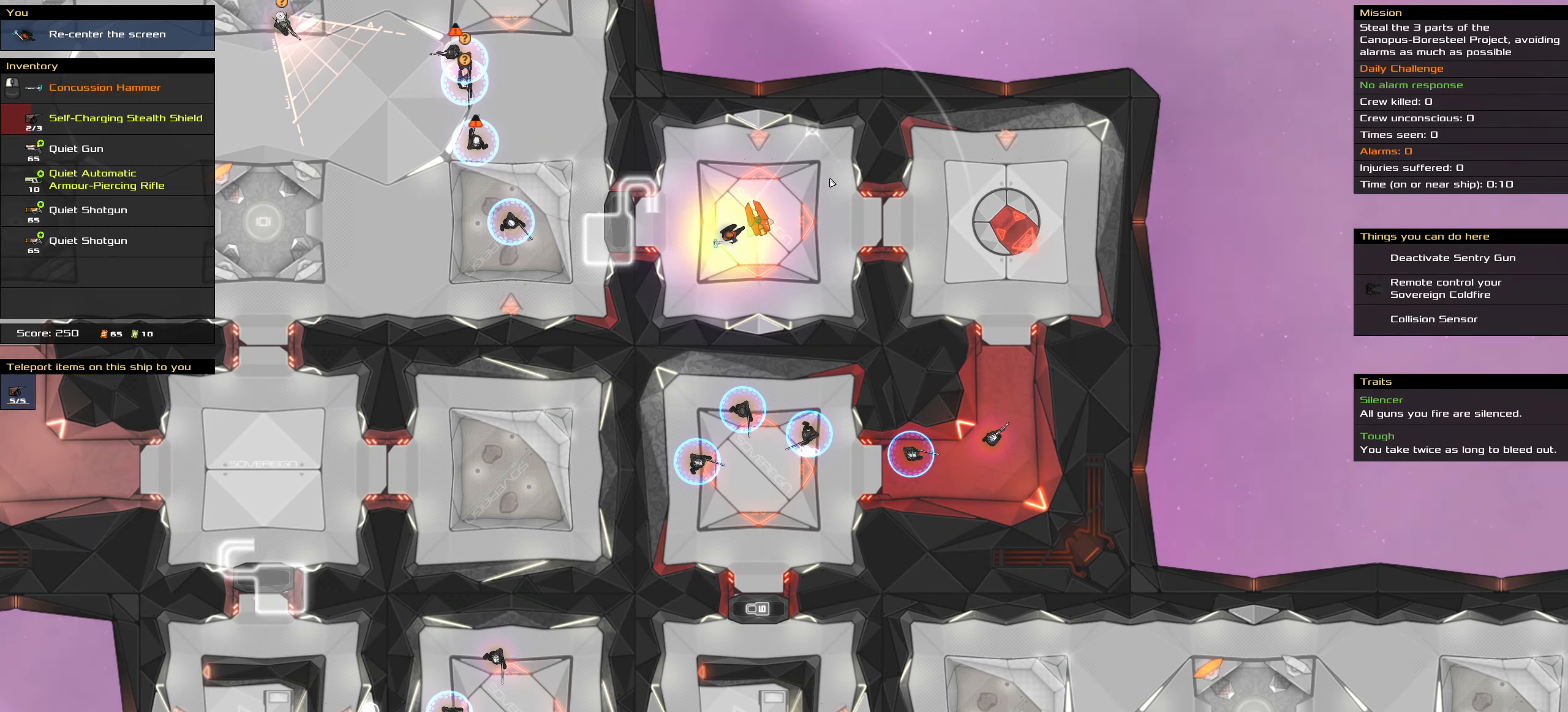
{"keys": ["ctrl_l"], "mouse": [], "events": [[167, "space", "up"], [284, "ctrl_l", "down"]]}
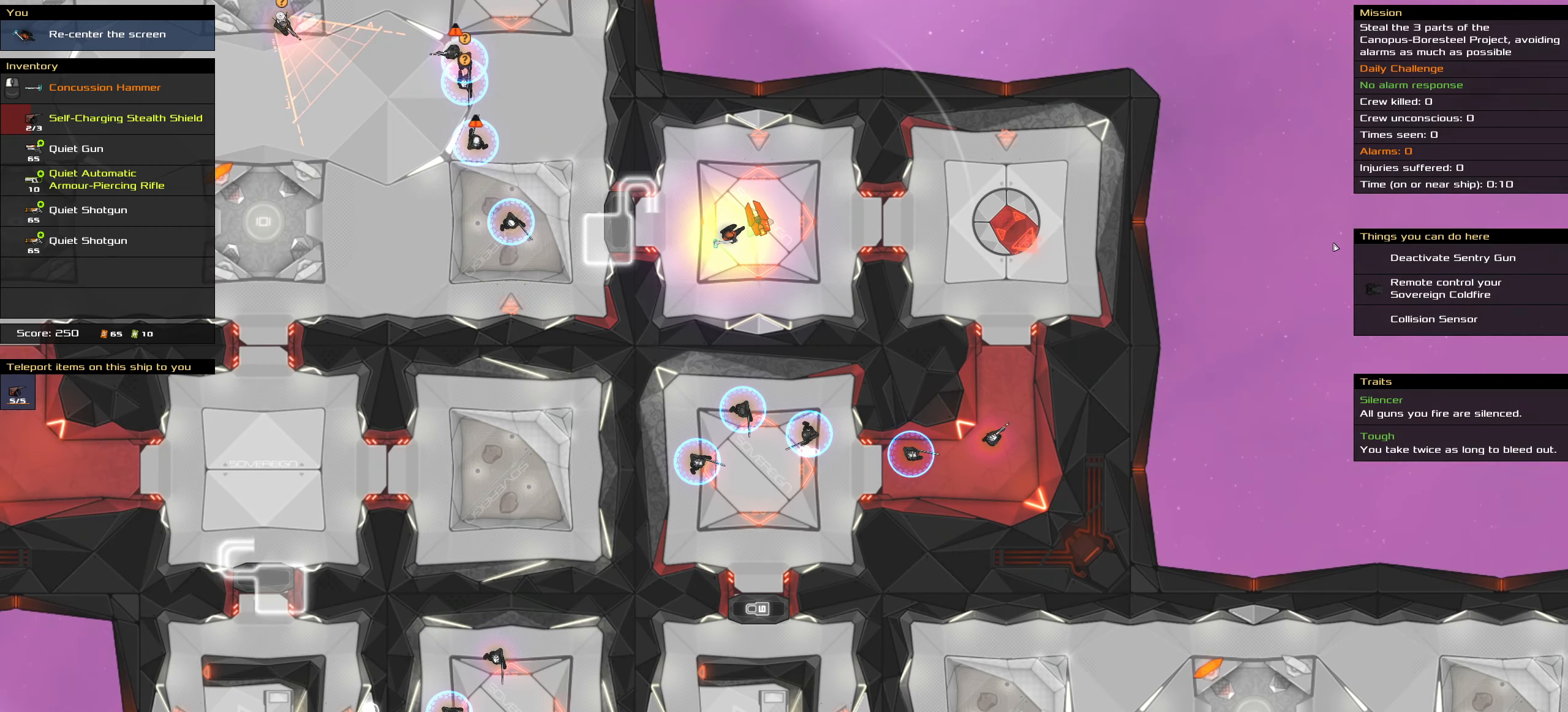
{"keys": ["ctrl_l"], "mouse": ["left"], "events": [[484, "mouse_left", "down"]]}
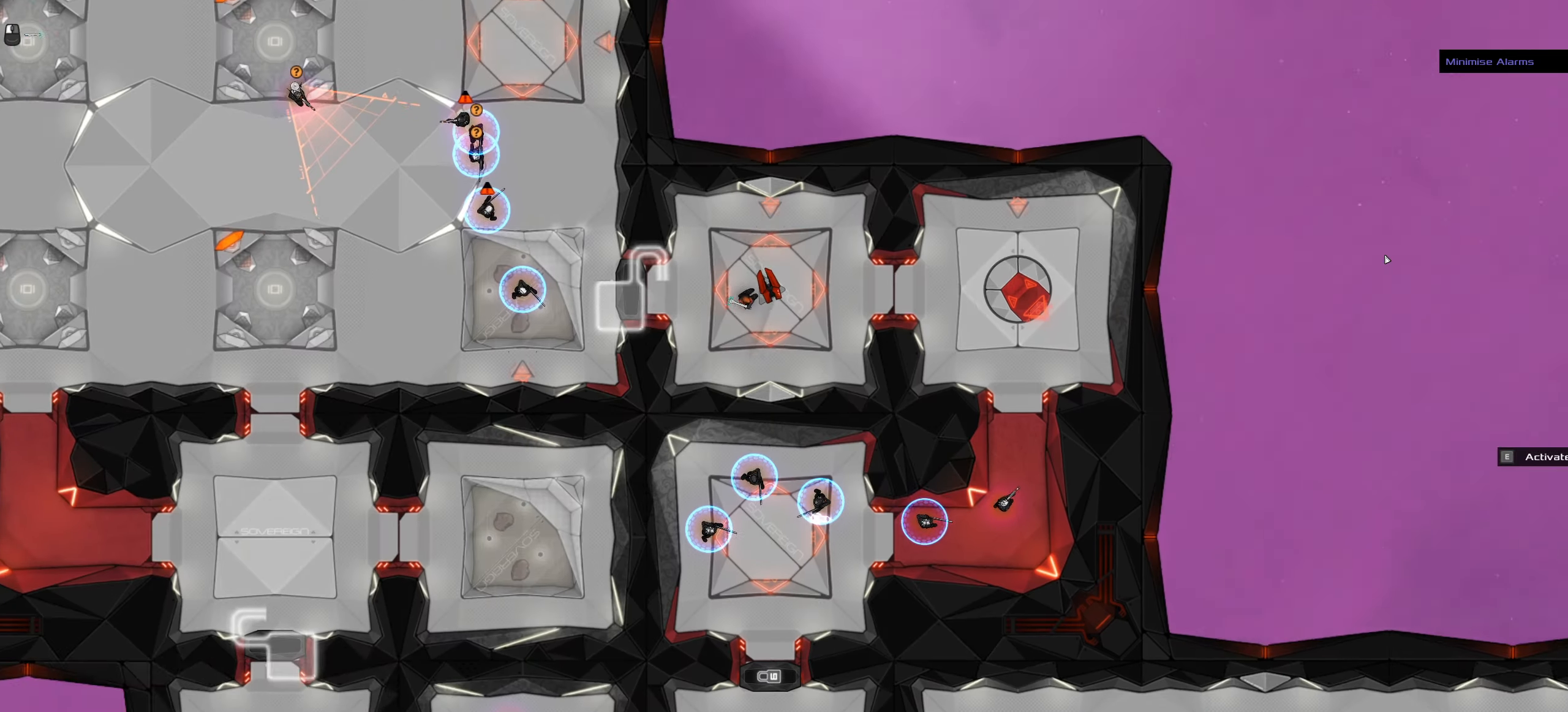
{"keys": ["ctrl_l"], "mouse": [], "events": [[17, "mouse_left", "up"], [117, "space", "down"], [267, "space", "up"]]}
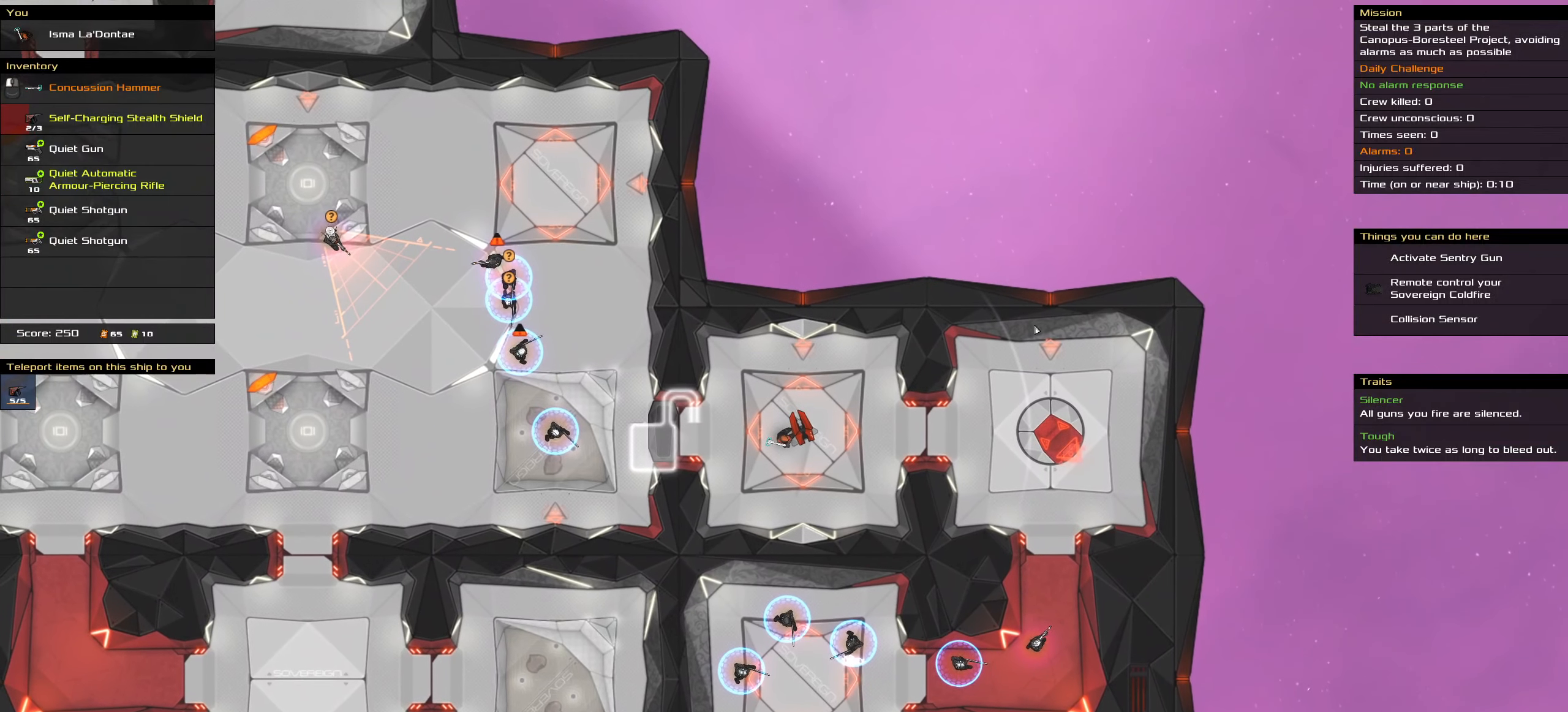
{"keys": [], "mouse": [], "events": [[84, "ctrl_l", "up"]]}
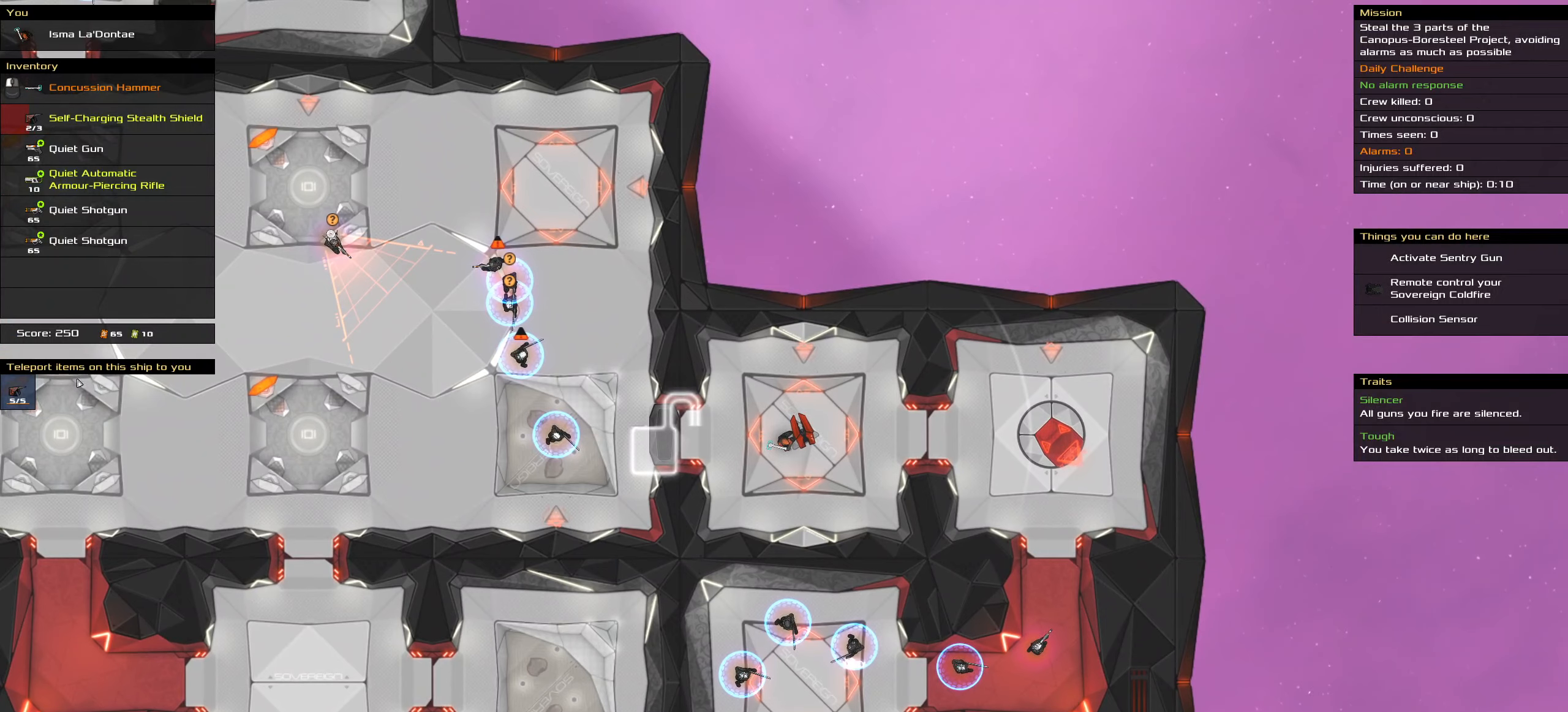
{"keys": [], "mouse": [], "events": []}
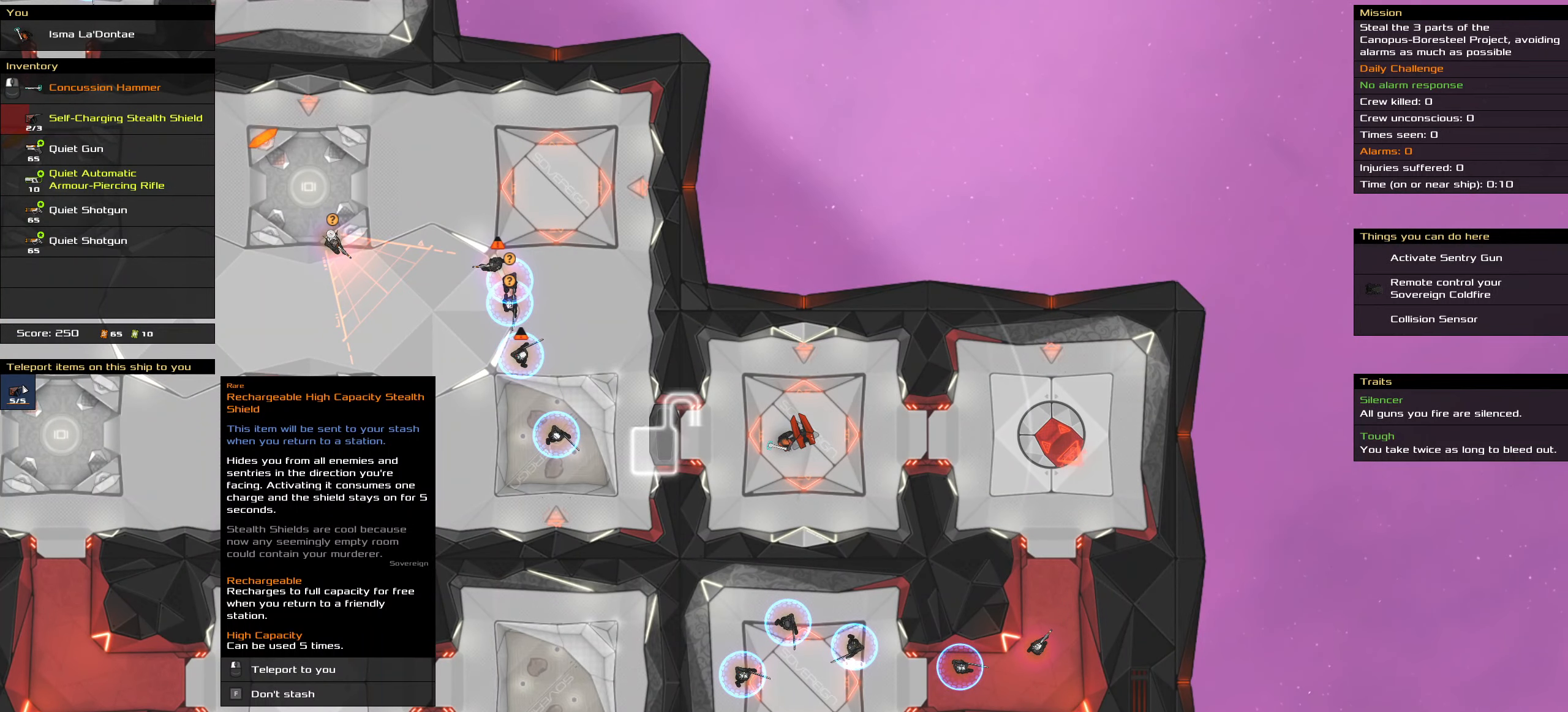
{"keys": [], "mouse": [], "events": [[266, "mouse_left", "down"], [350, "mouse_left", "up"]]}
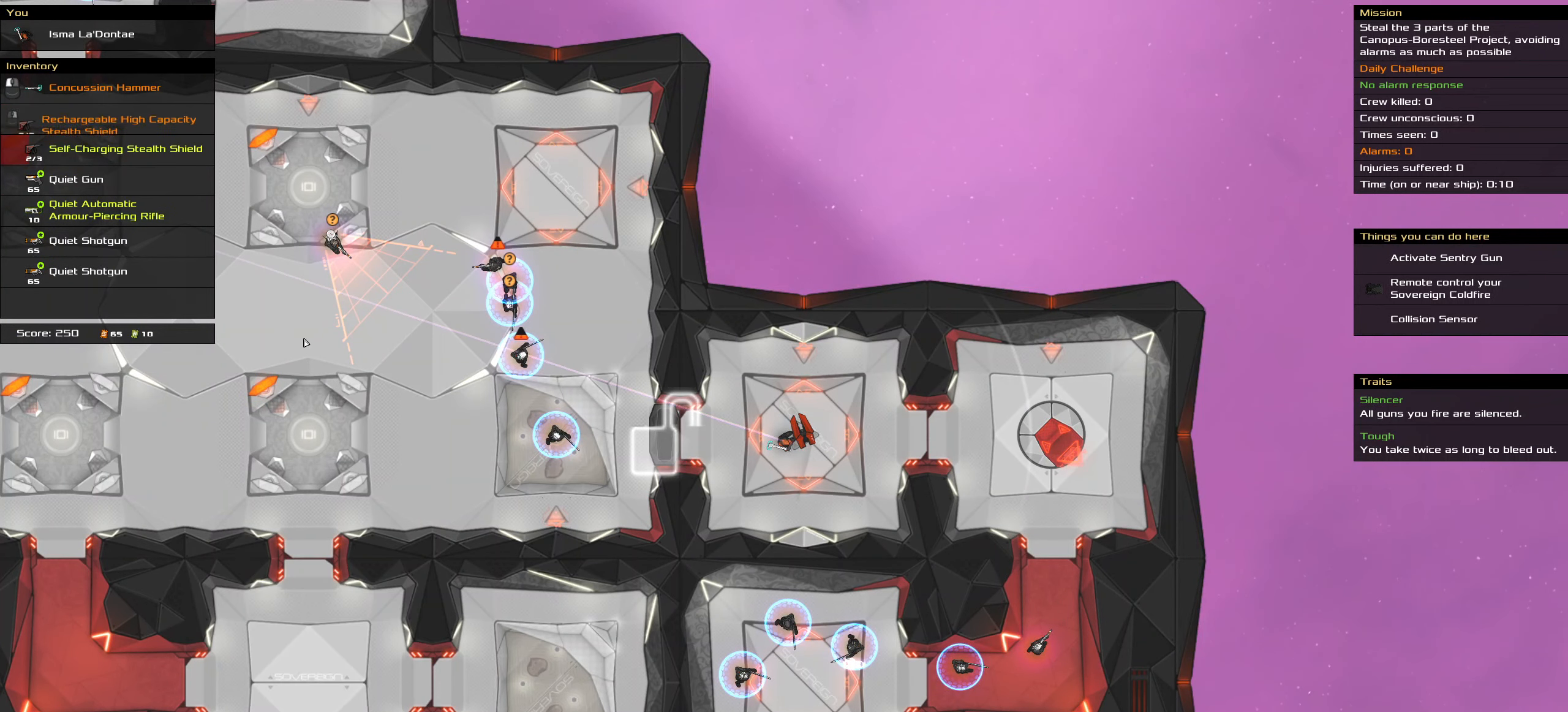
{"keys": ["t"], "mouse": [], "events": [[466, "t", "down"]]}
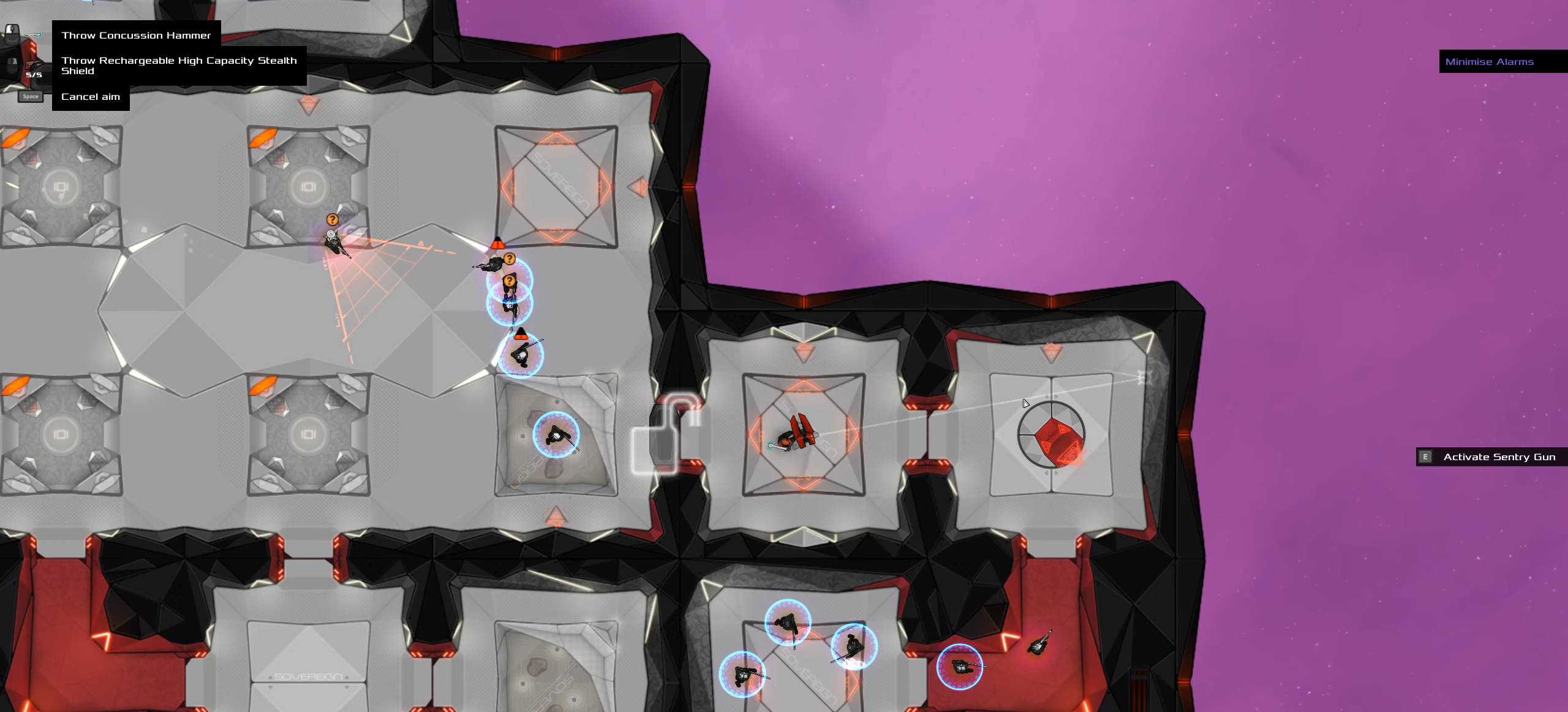
{"keys": [], "mouse": [], "events": [[66, "t", "up"]]}
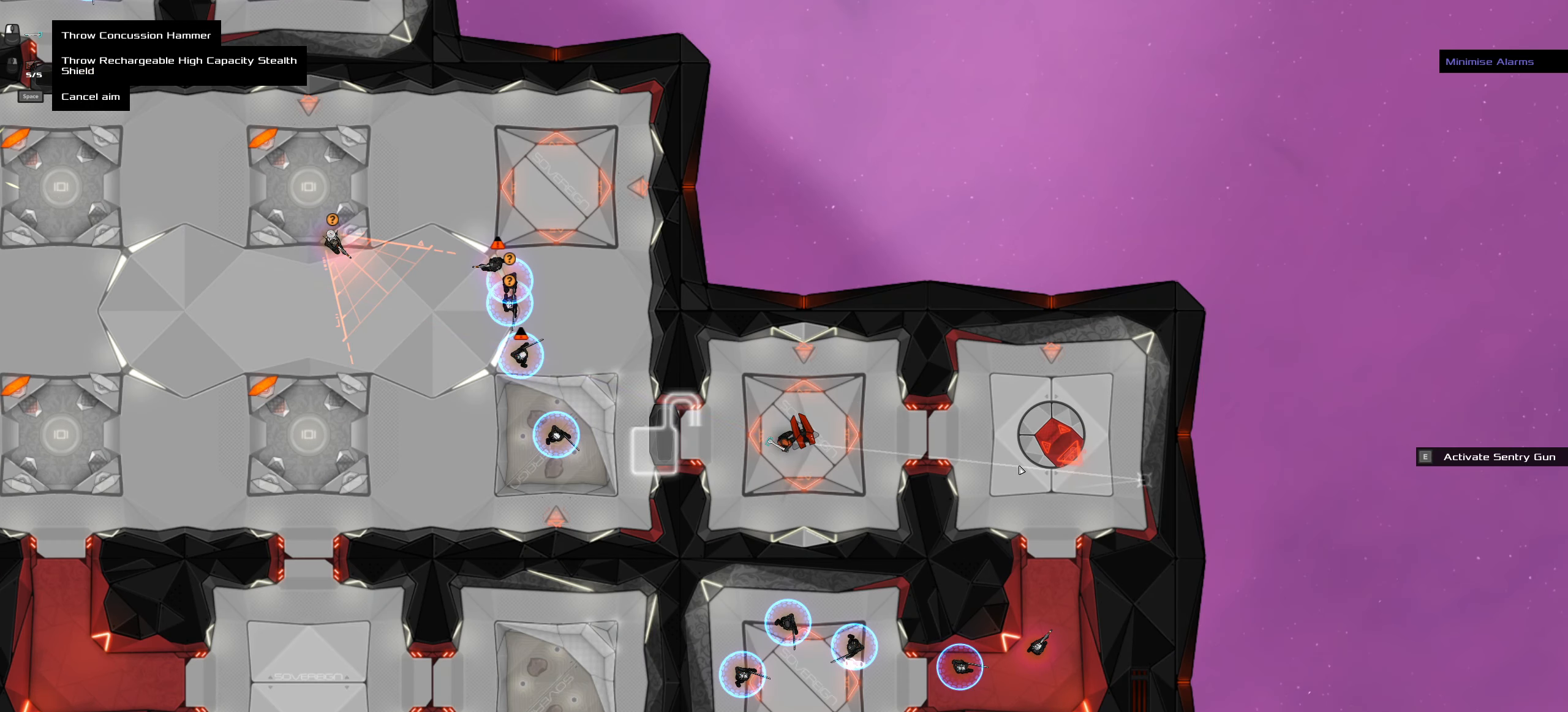
{"keys": [], "mouse": [], "events": []}
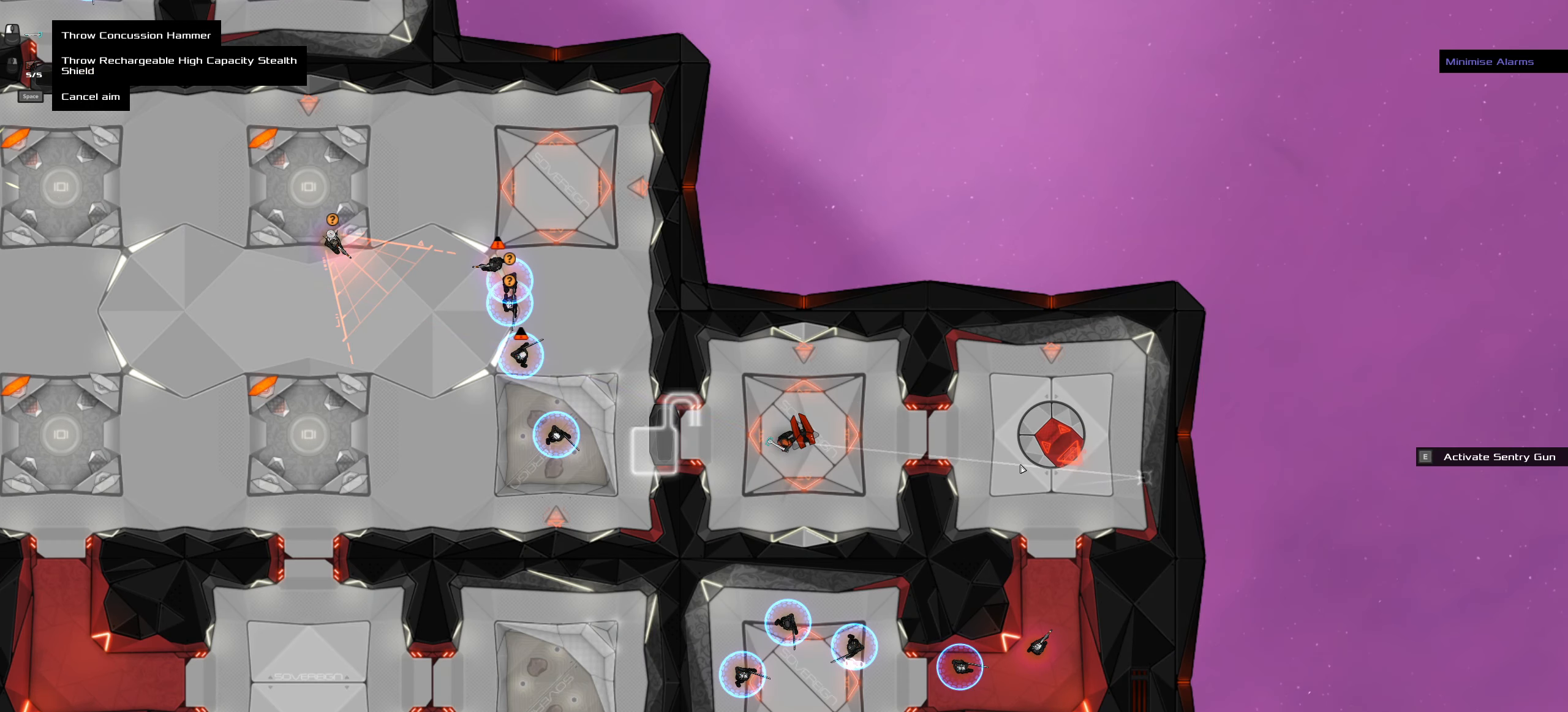
{"keys": [], "mouse": [], "events": []}
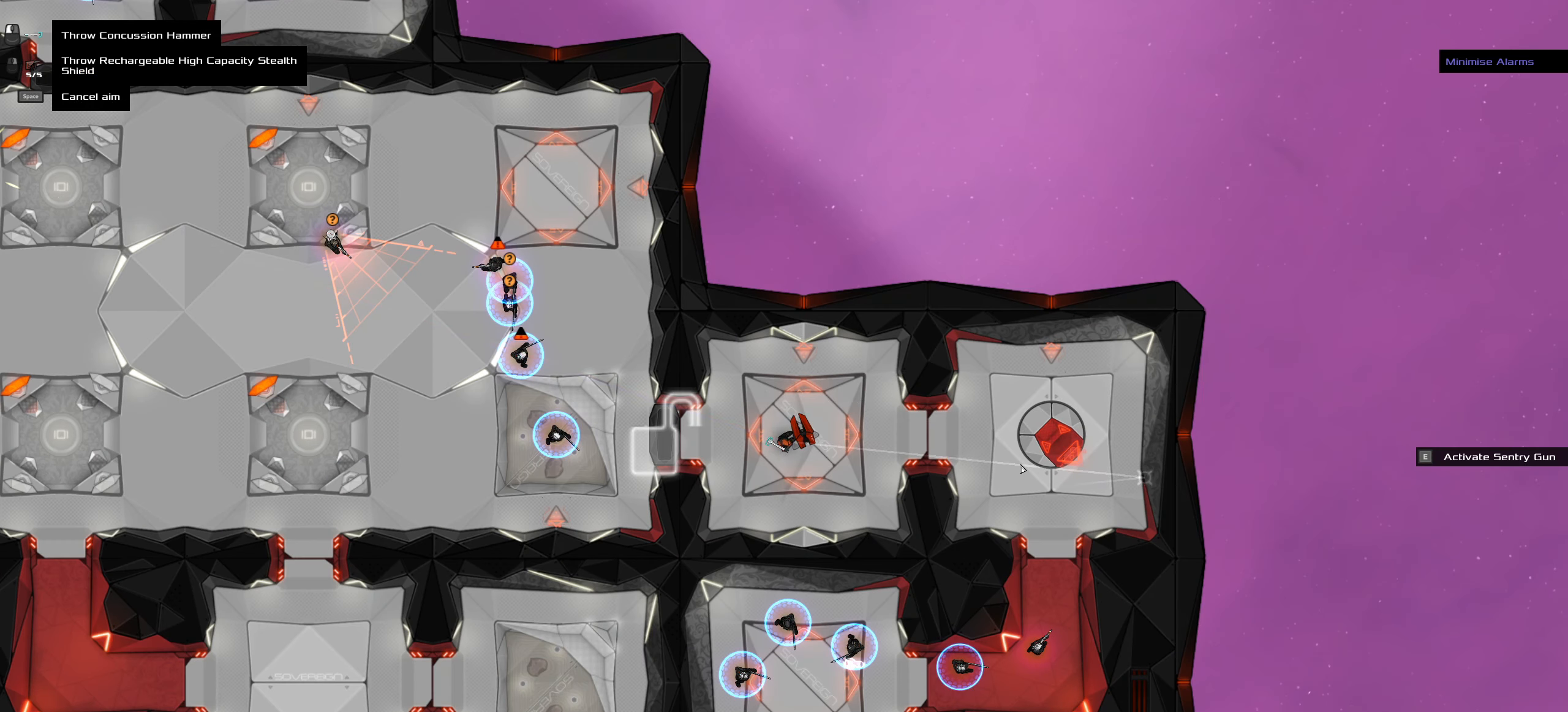
{"keys": [], "mouse": [], "events": []}
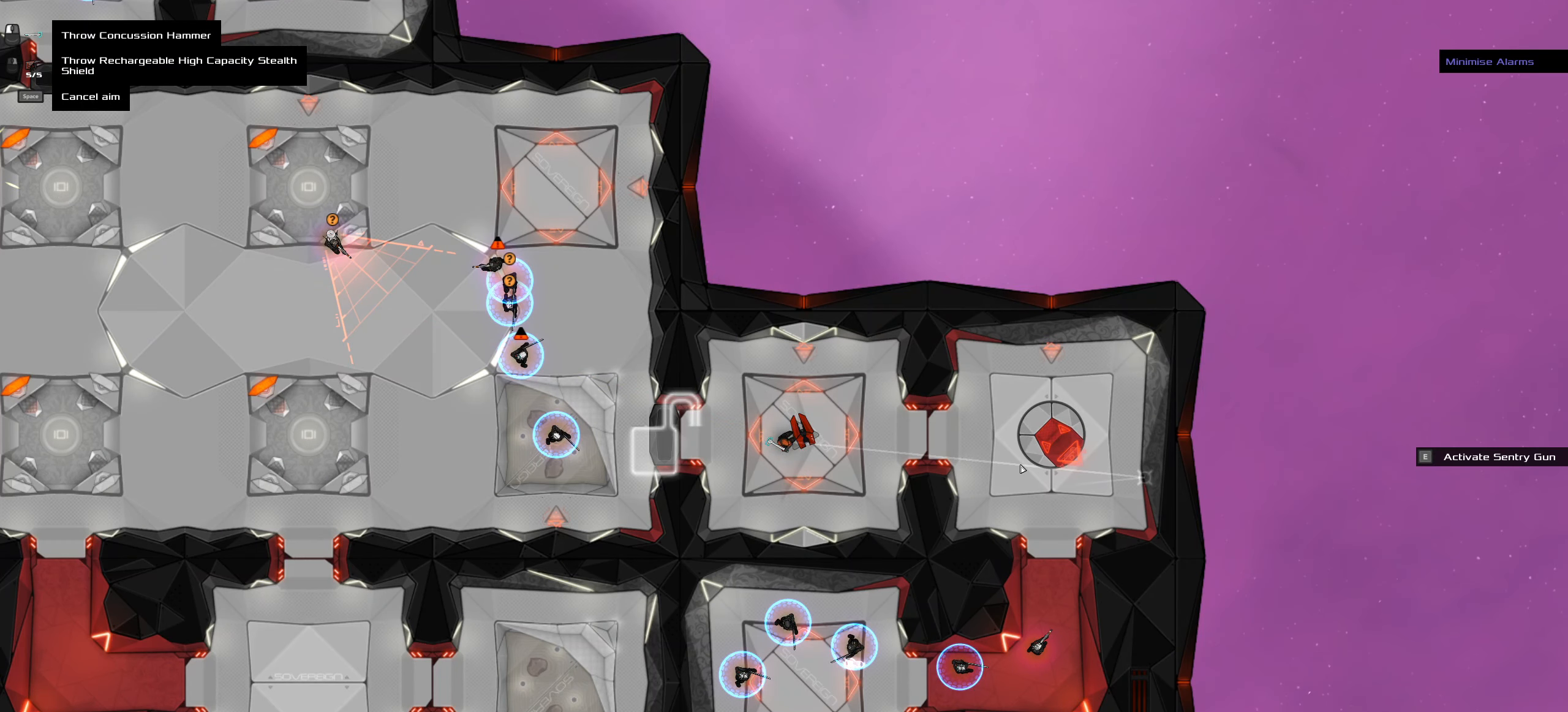
{"keys": [], "mouse": [], "events": []}
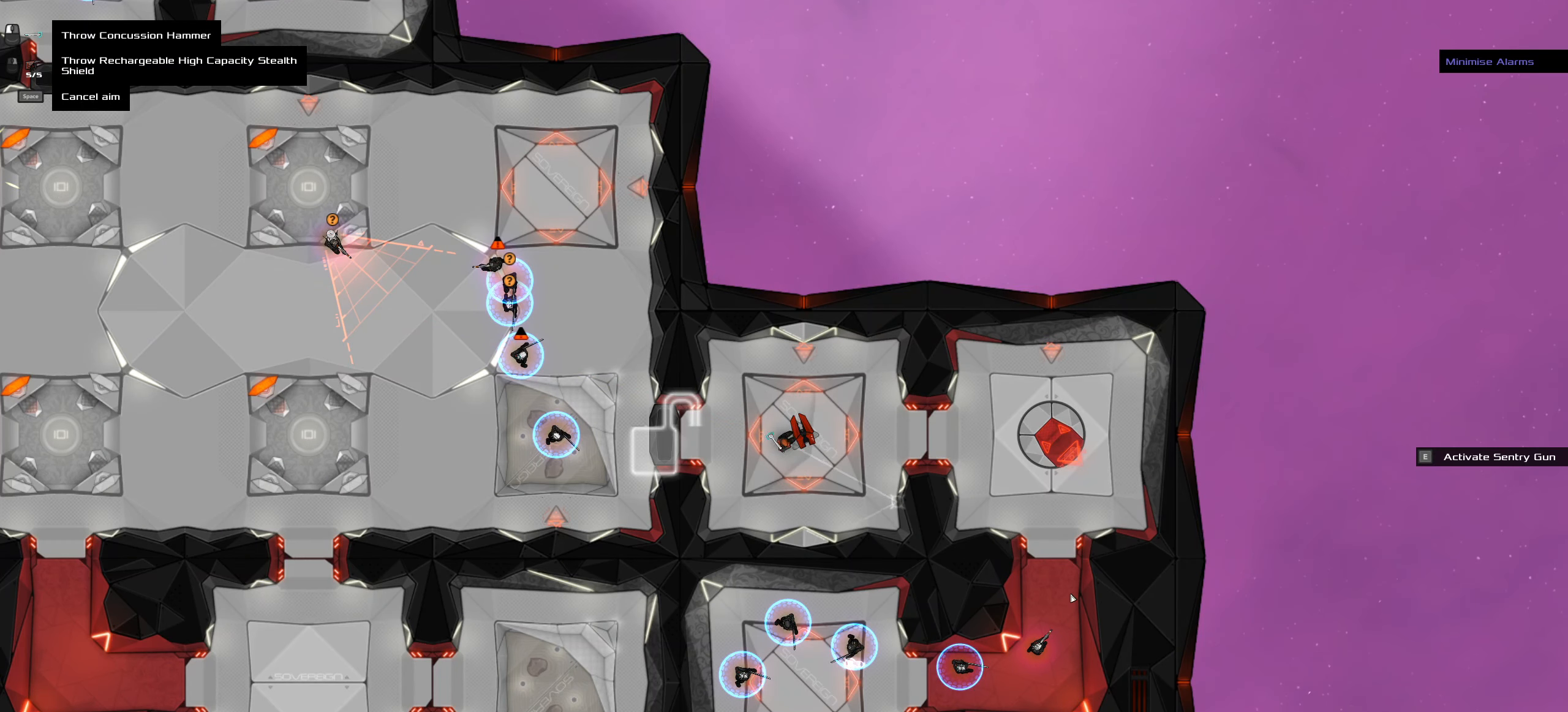
{"keys": [], "mouse": [], "events": []}
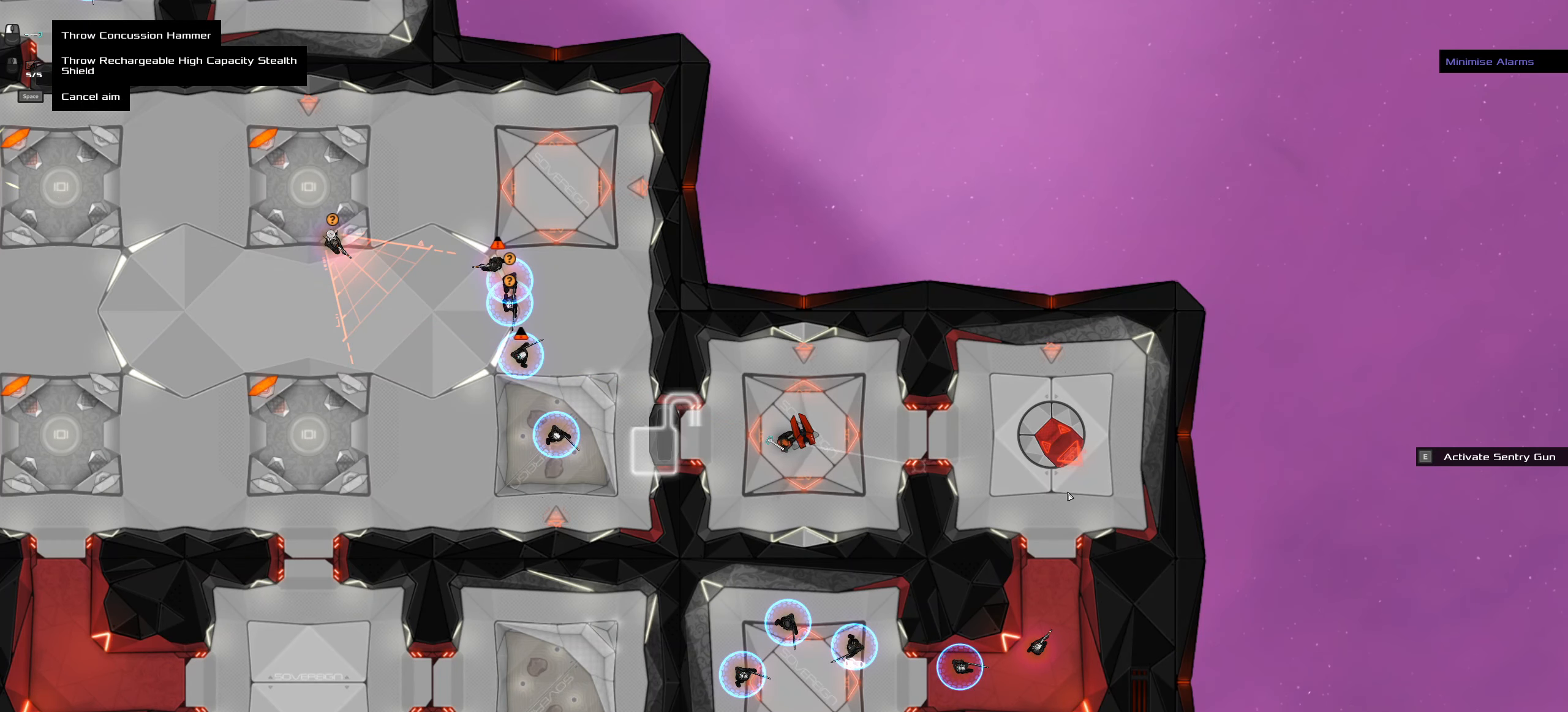
{"keys": ["ctrl_l", "z"], "mouse": ["left"], "events": [[383, "ctrl_l", "down"], [483, "mouse_left", "down"], [483, "z", "down"]]}